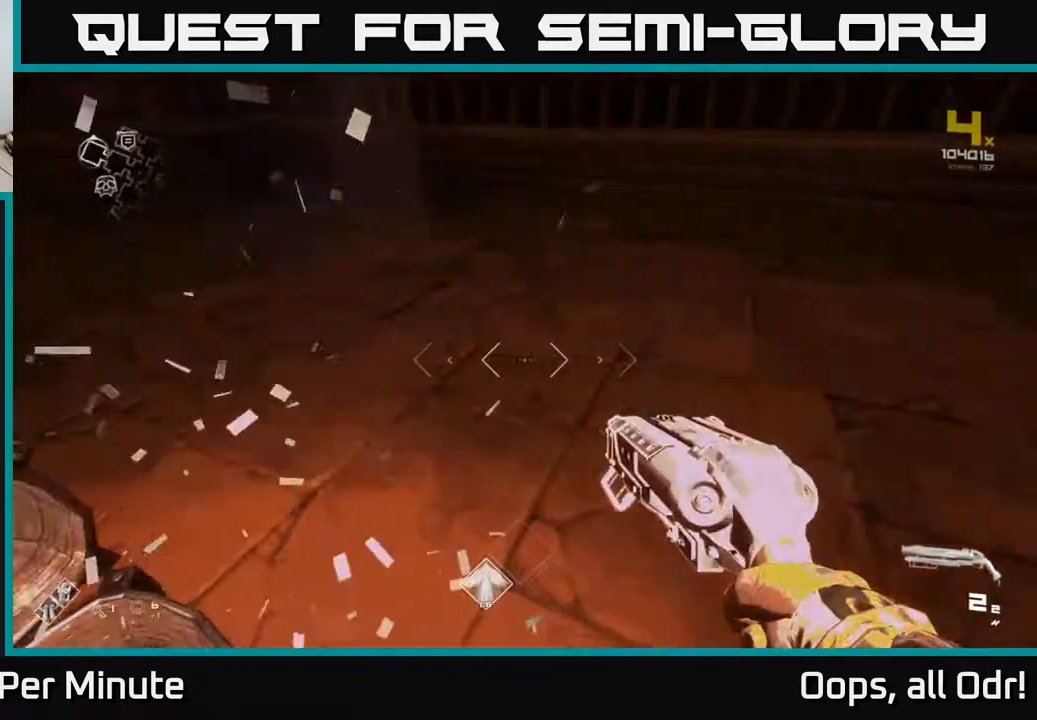
Gameplay with a controller (Xbox layout); each line is a JSON object with the inputs held at the frame after it. "events" lists button and stick changes between this image and that frame as [ms after this image, input, new state], when the widget could be followed in between.
{"buttons": ["L1"], "left_stick": "up", "right_stick": "right", "events": [[233, "left_stick", "up-right"], [417, "L1", "down"], [417, "left_stick", "up"]]}
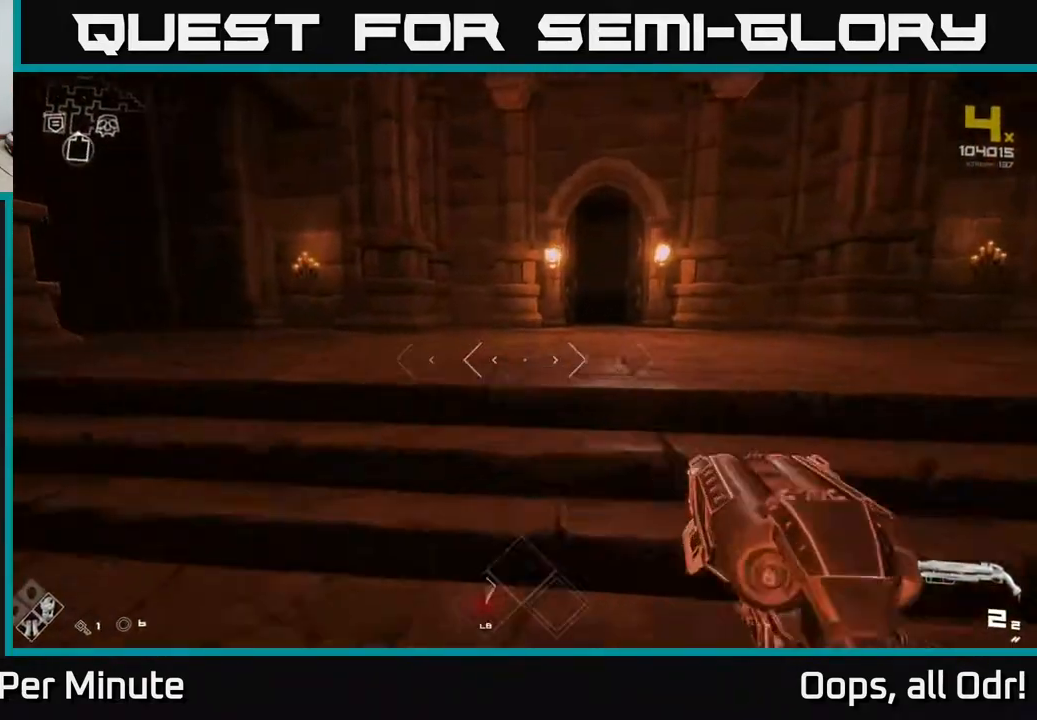
{"buttons": ["L1"], "left_stick": "up", "right_stick": "center", "events": [[17, "right_stick", "center"], [317, "right_stick", "down-right"], [333, "left_stick", "up-right"], [367, "right_stick", "center"], [467, "left_stick", "up"]]}
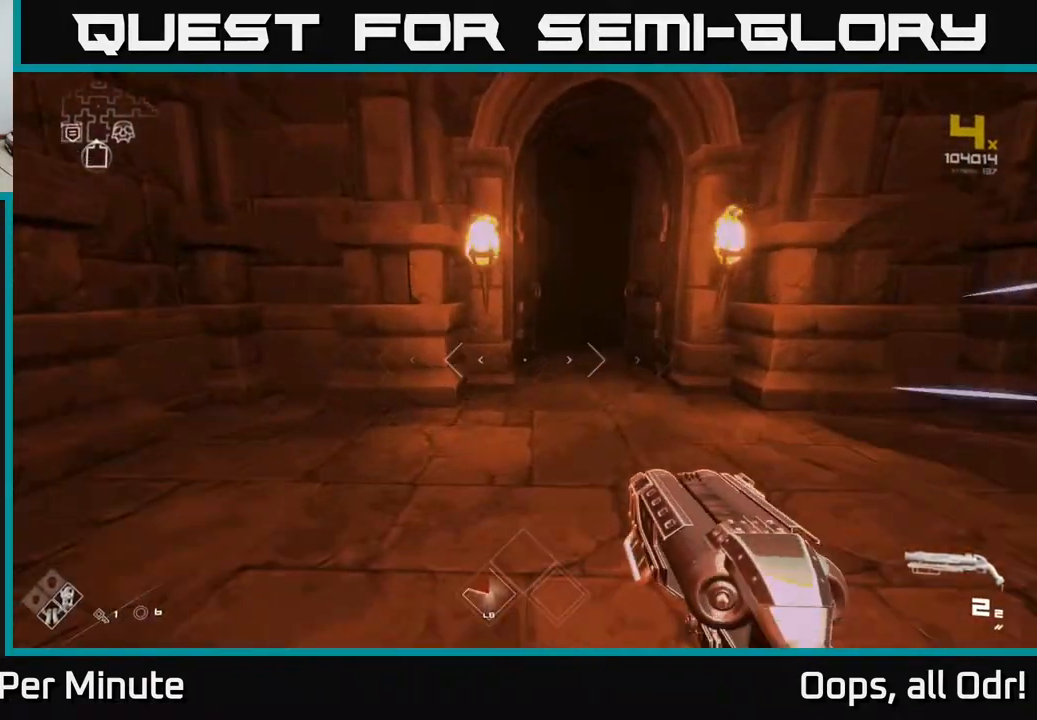
{"buttons": ["L1"], "left_stick": "up", "right_stick": "center", "events": [[267, "right_stick", "up-right"], [367, "right_stick", "center"]]}
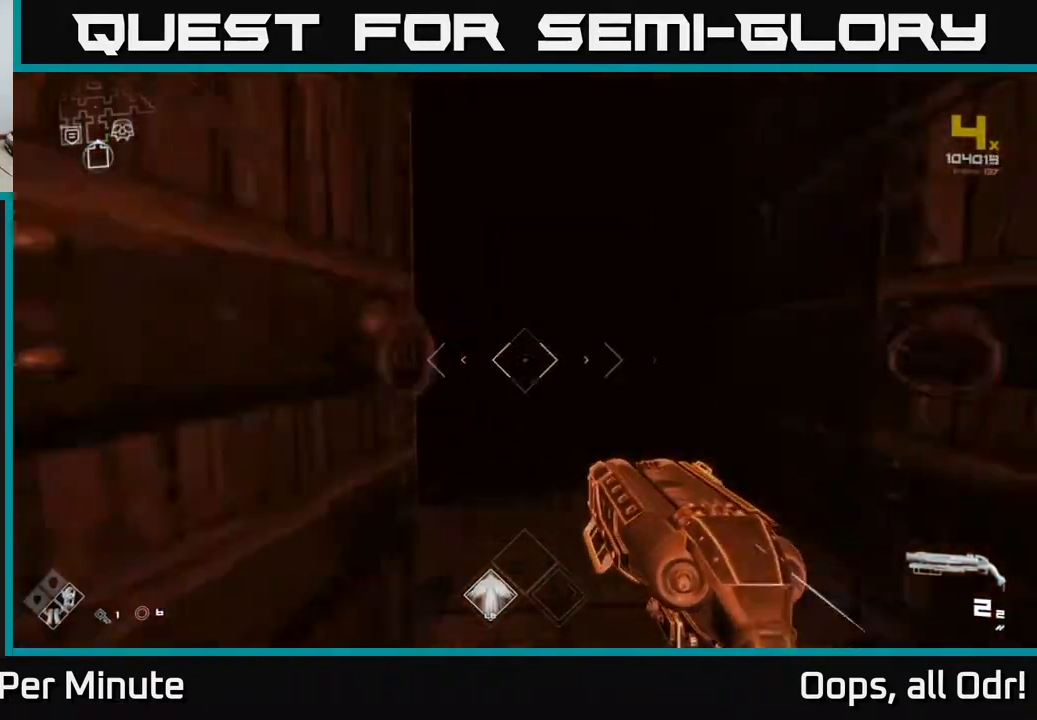
{"buttons": ["L1"], "left_stick": "up", "right_stick": "center", "events": []}
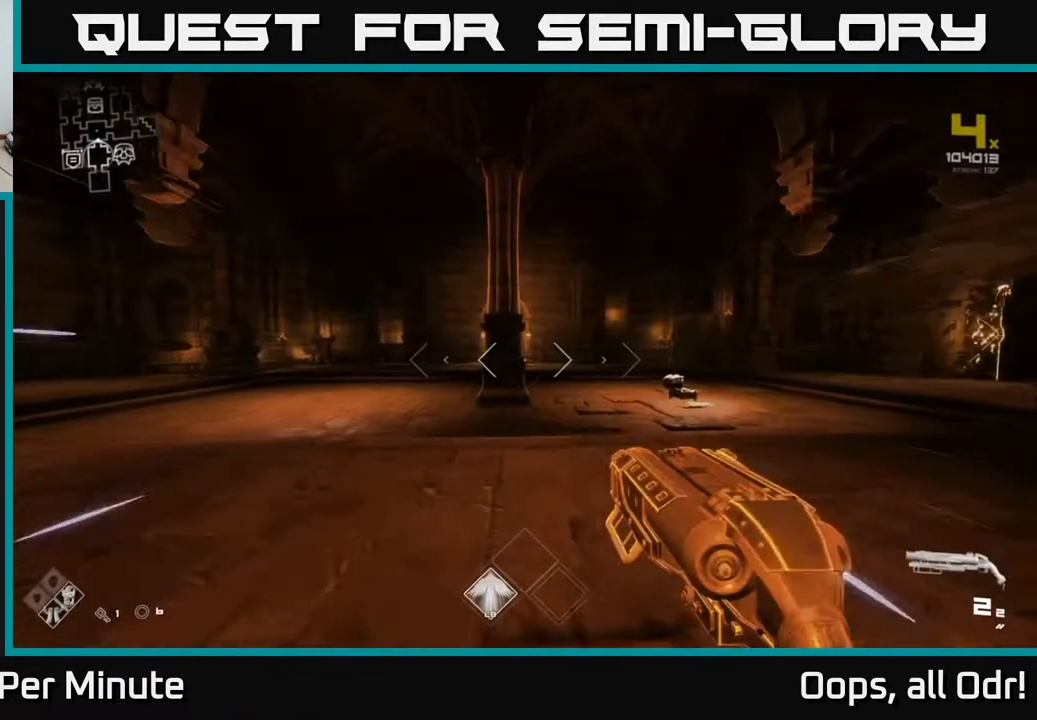
{"buttons": ["L1"], "left_stick": "up", "right_stick": "center", "events": []}
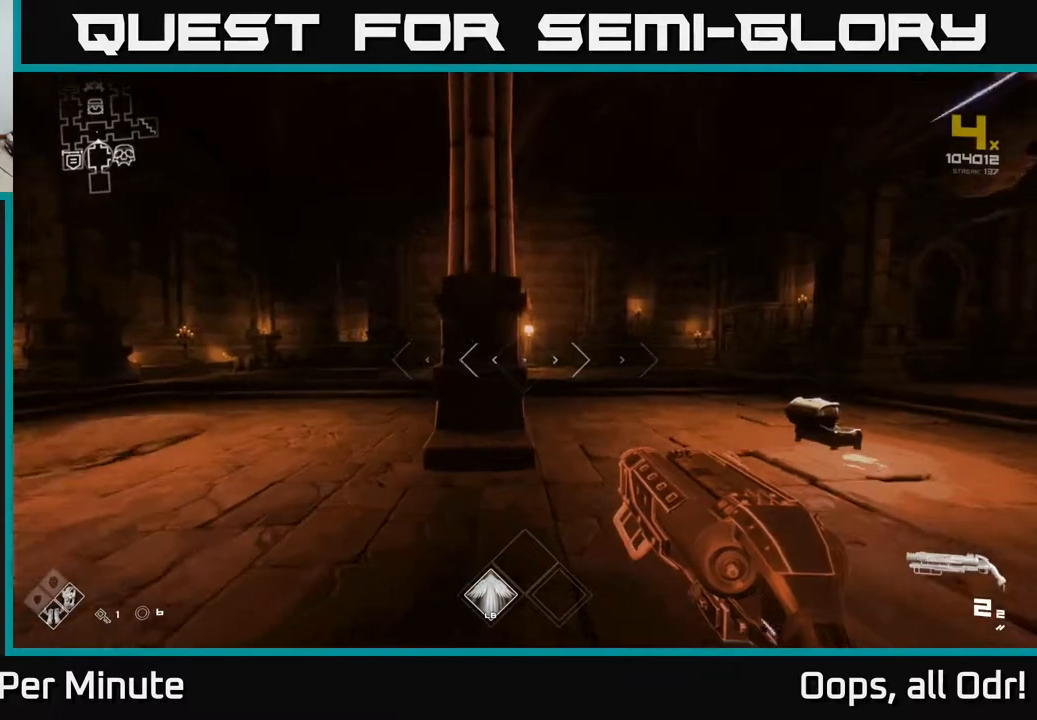
{"buttons": ["L1"], "left_stick": "up", "right_stick": "center", "events": [[100, "left_stick", "up-left"], [483, "left_stick", "up"]]}
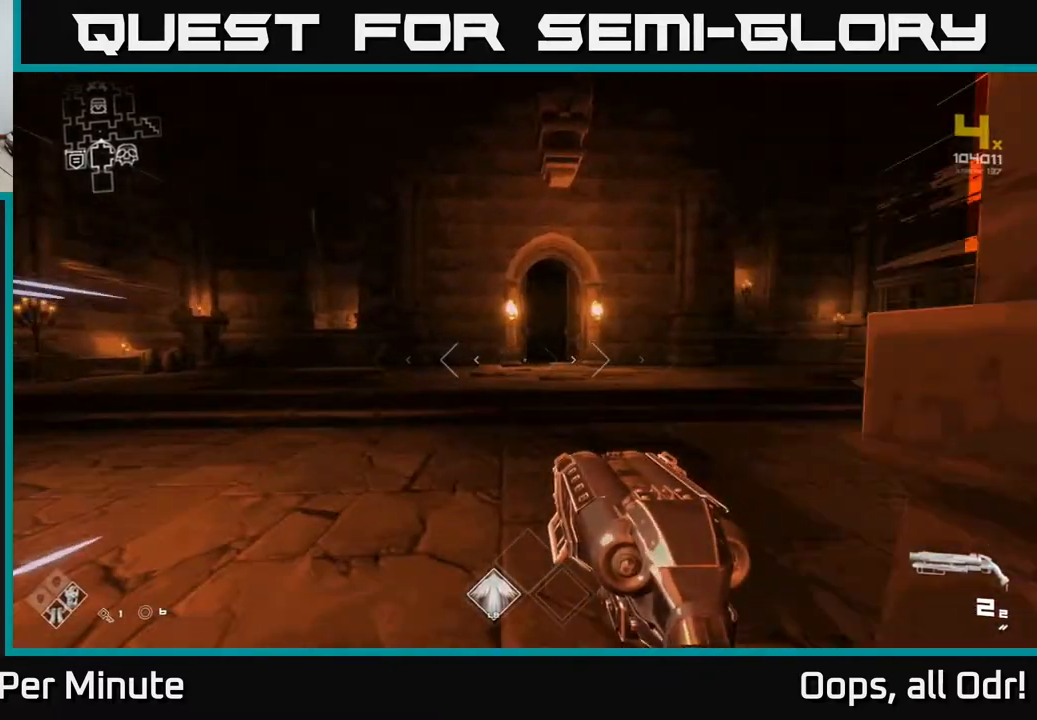
{"buttons": ["L1"], "left_stick": "up", "right_stick": "center", "events": []}
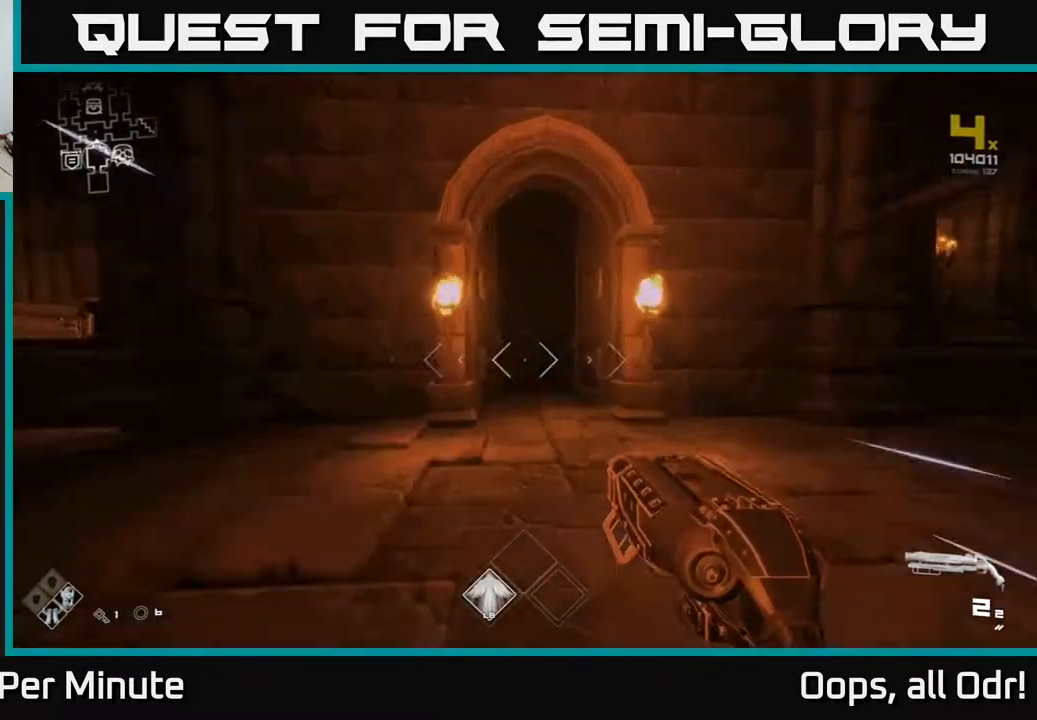
{"buttons": ["L1"], "left_stick": "up", "right_stick": "center", "events": []}
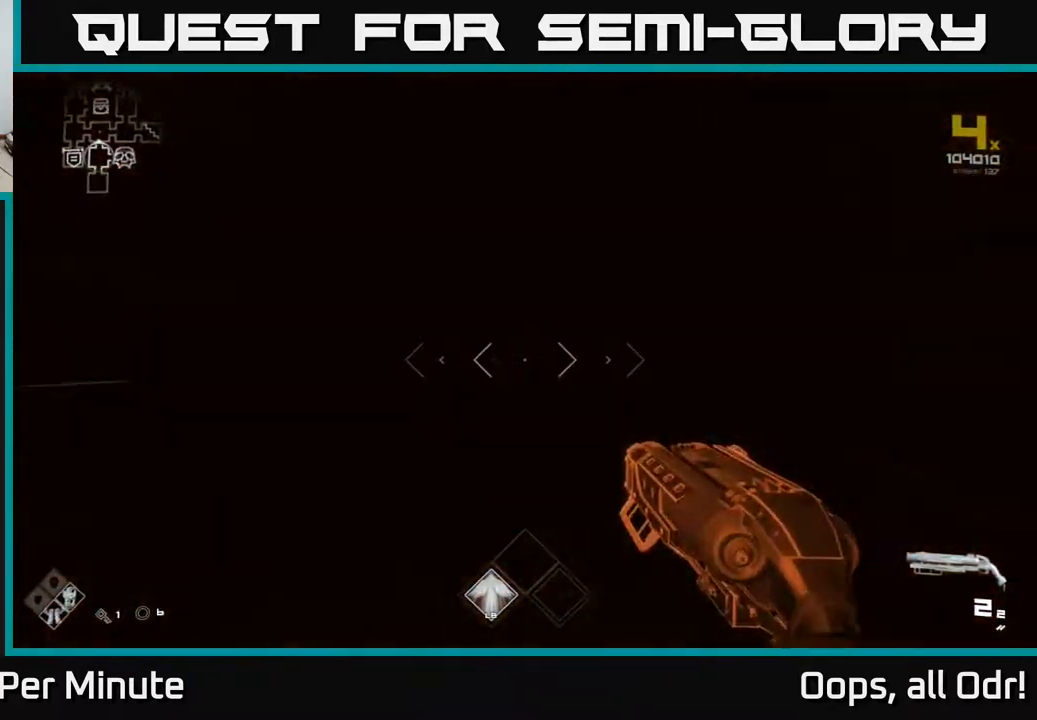
{"buttons": ["L1"], "left_stick": "up", "right_stick": "center", "events": []}
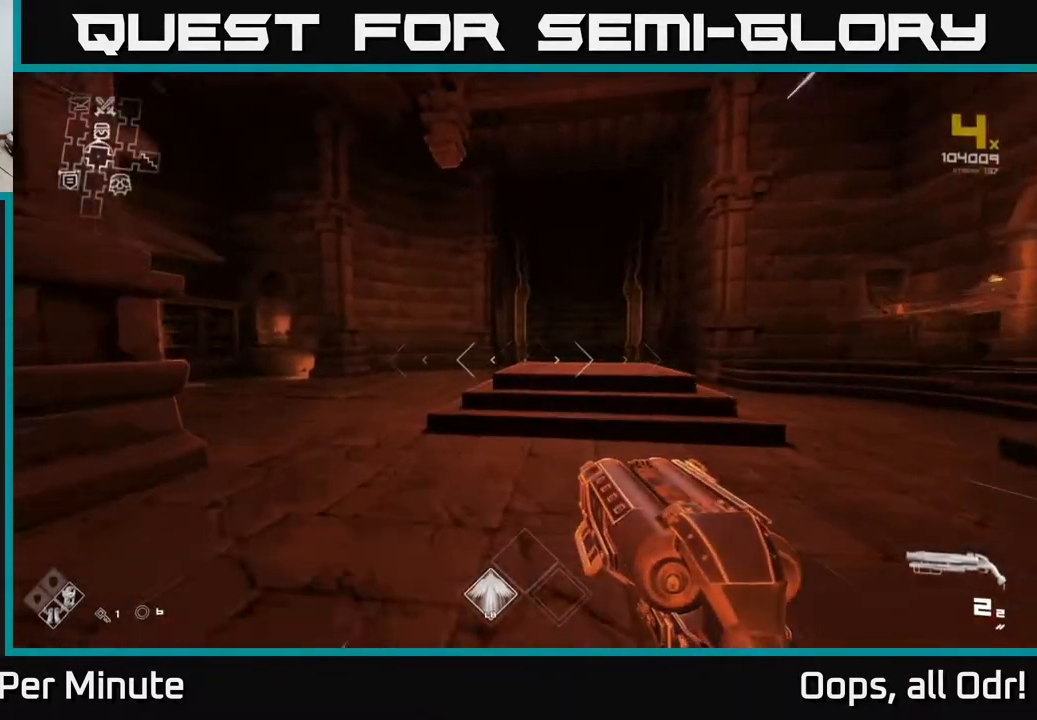
{"buttons": ["L1"], "left_stick": "up", "right_stick": "center", "events": [[150, "right_stick", "left"], [283, "right_stick", "center"]]}
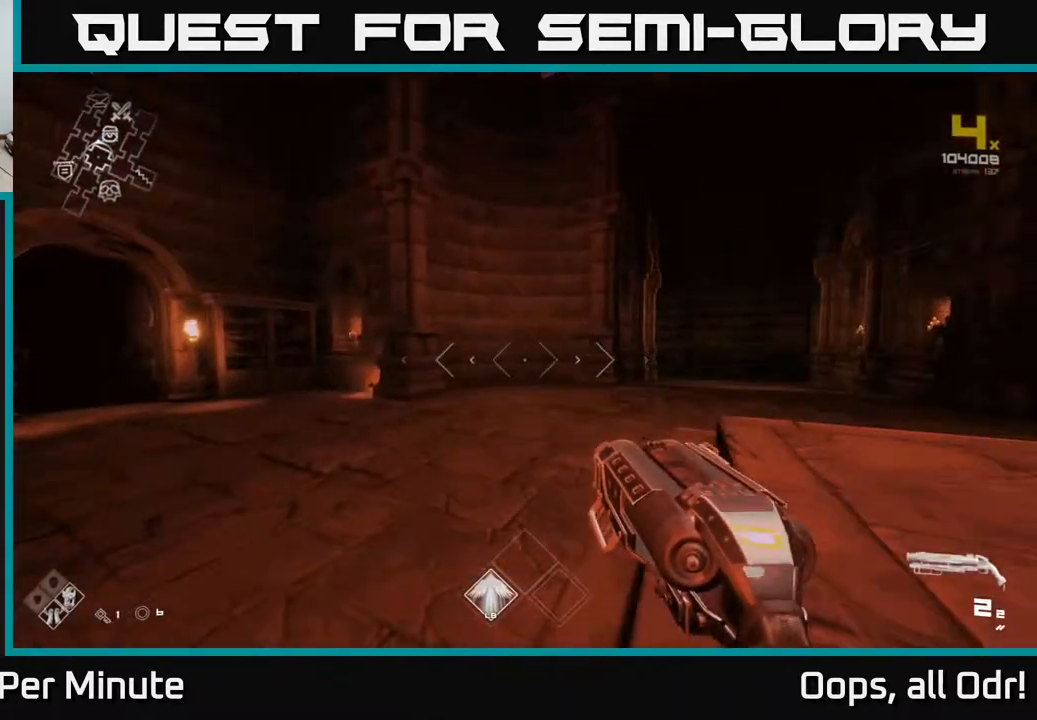
{"buttons": ["L1"], "left_stick": "up", "right_stick": "center", "events": [[17, "right_stick", "left"], [250, "left_stick", "up-left"], [317, "right_stick", "center"], [417, "left_stick", "up"]]}
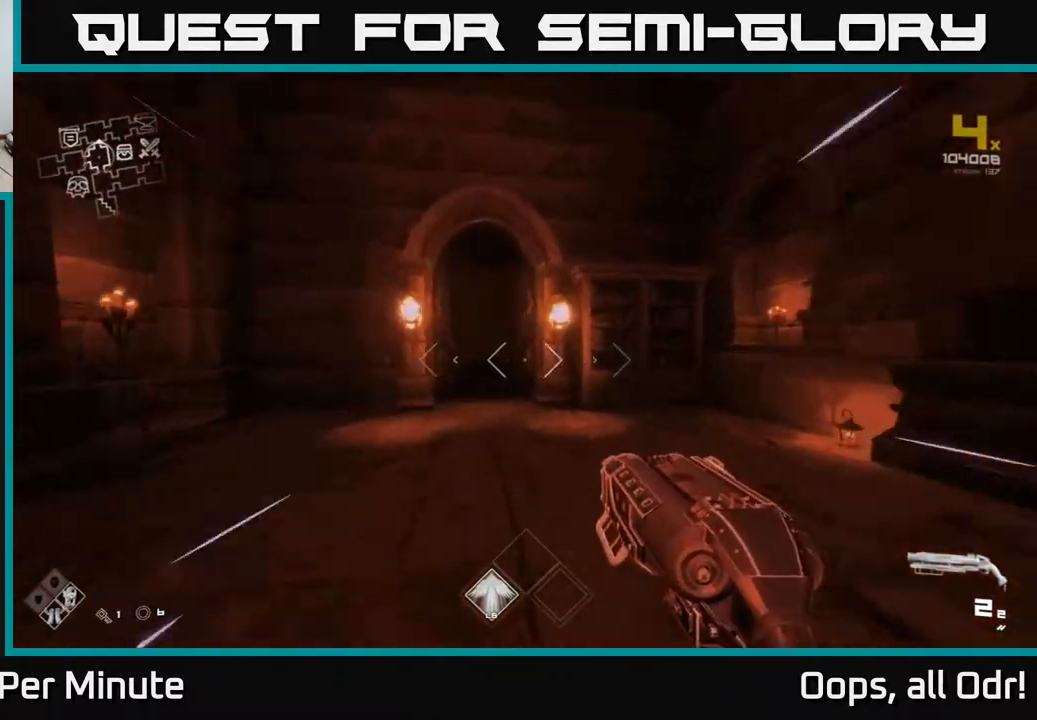
{"buttons": ["L1"], "left_stick": "up", "right_stick": "center", "events": []}
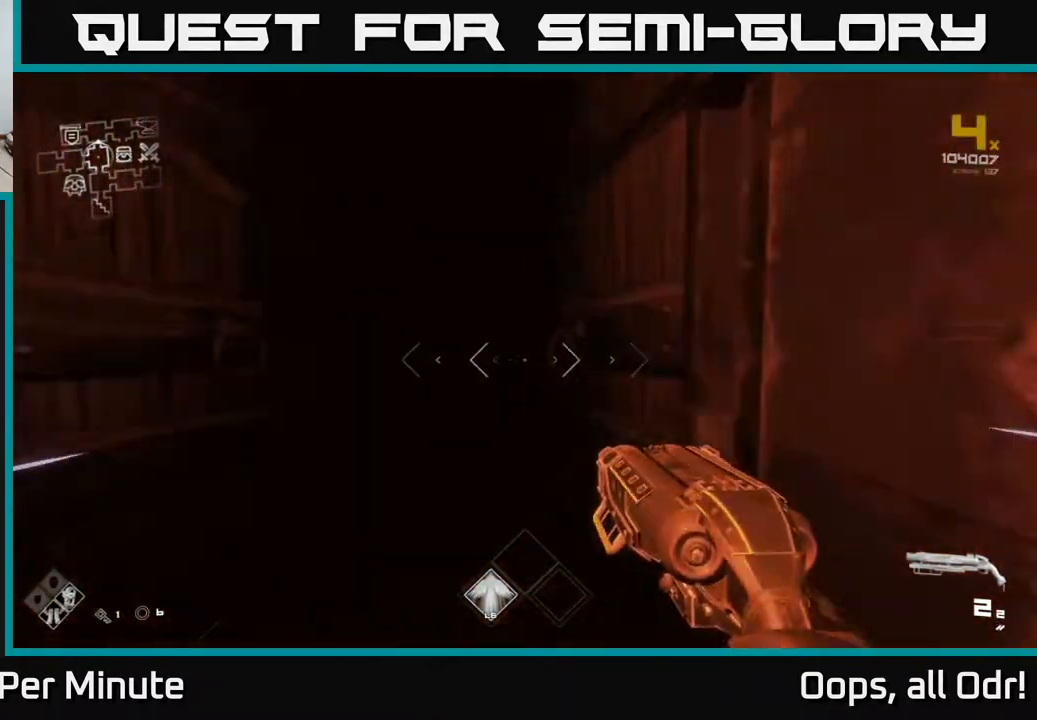
{"buttons": ["L1"], "left_stick": "up", "right_stick": "center", "events": []}
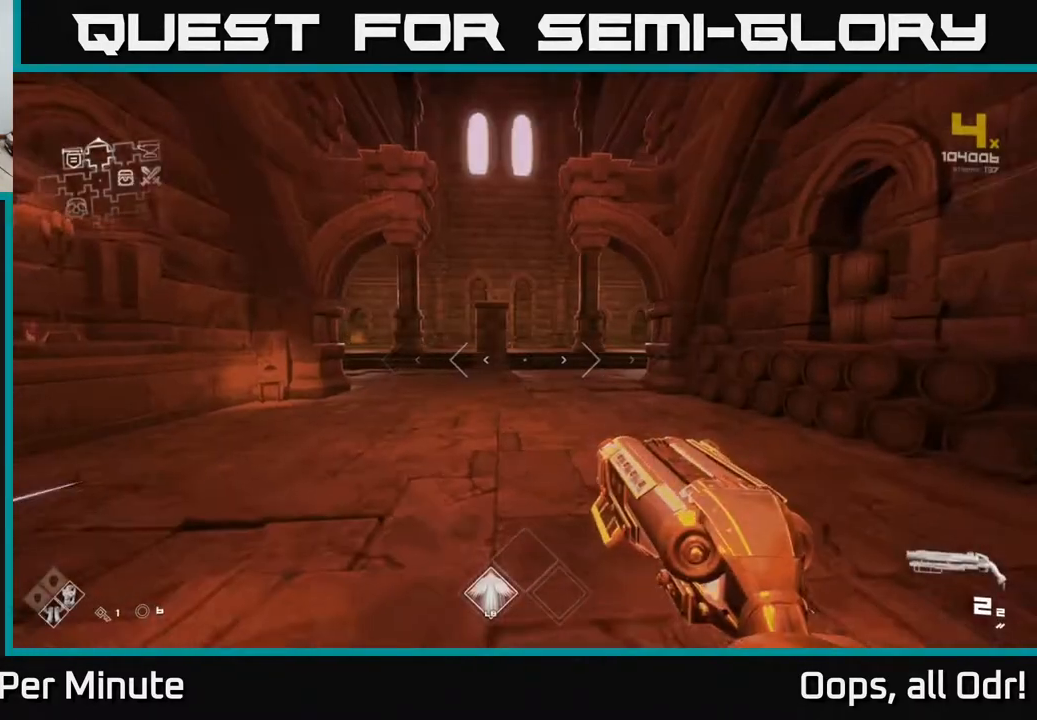
{"buttons": ["L1"], "left_stick": "up", "right_stick": "right", "events": [[467, "right_stick", "right"]]}
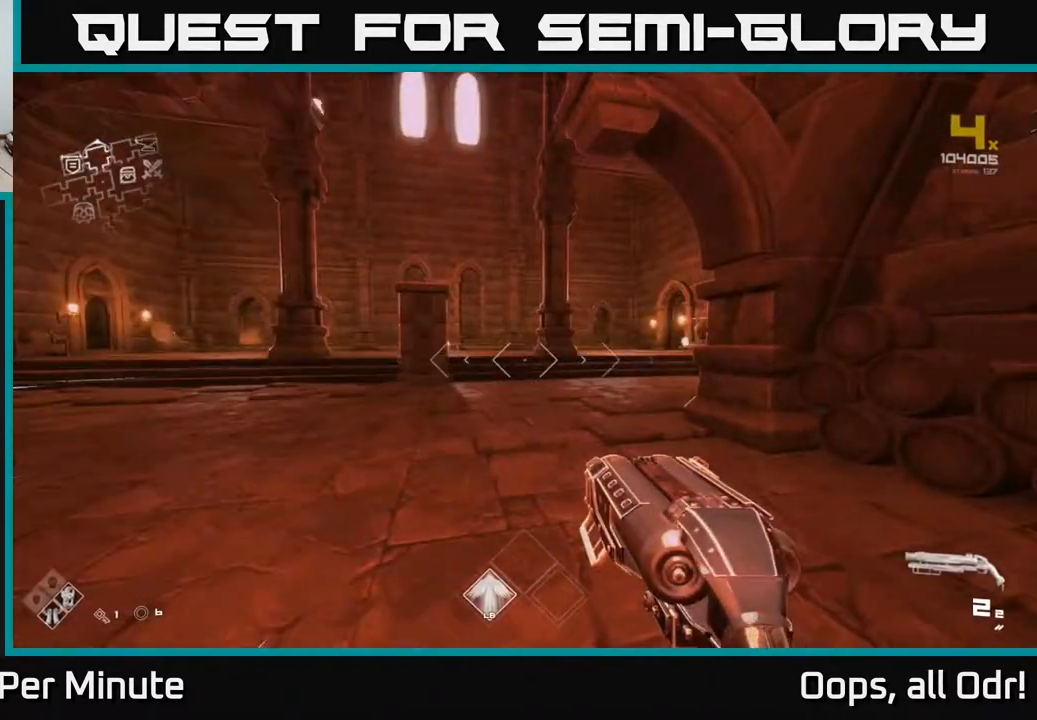
{"buttons": ["L1"], "left_stick": "up", "right_stick": "center", "events": [[133, "right_stick", "center"]]}
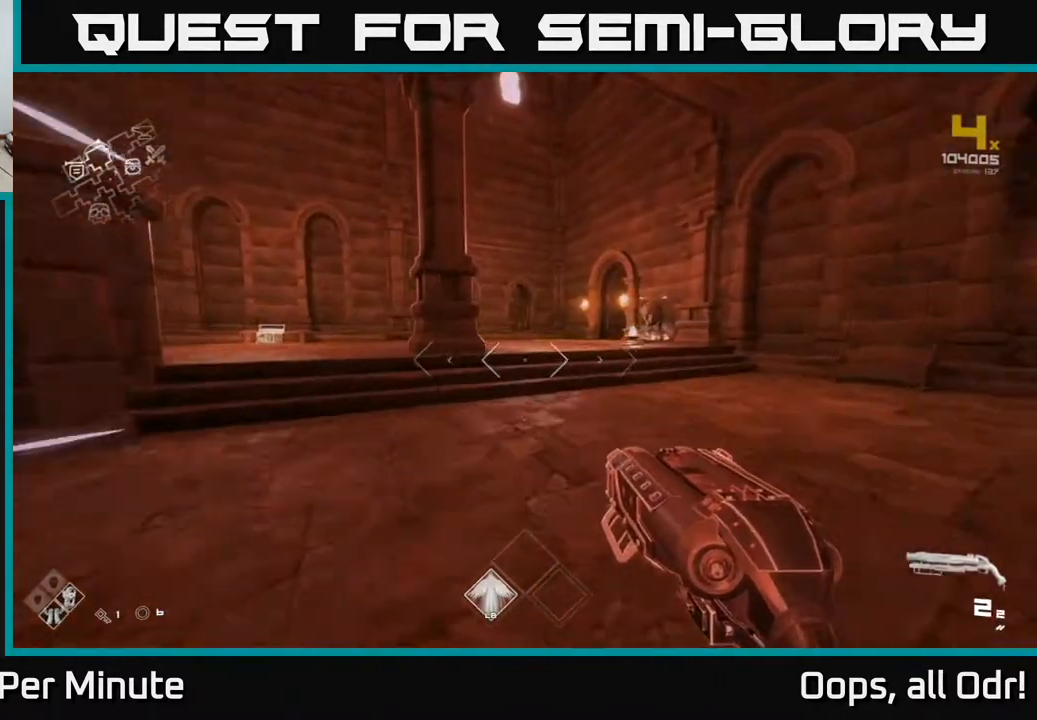
{"buttons": ["L1"], "left_stick": "up", "right_stick": "center", "events": [[383, "right_stick", "right"], [500, "right_stick", "center"]]}
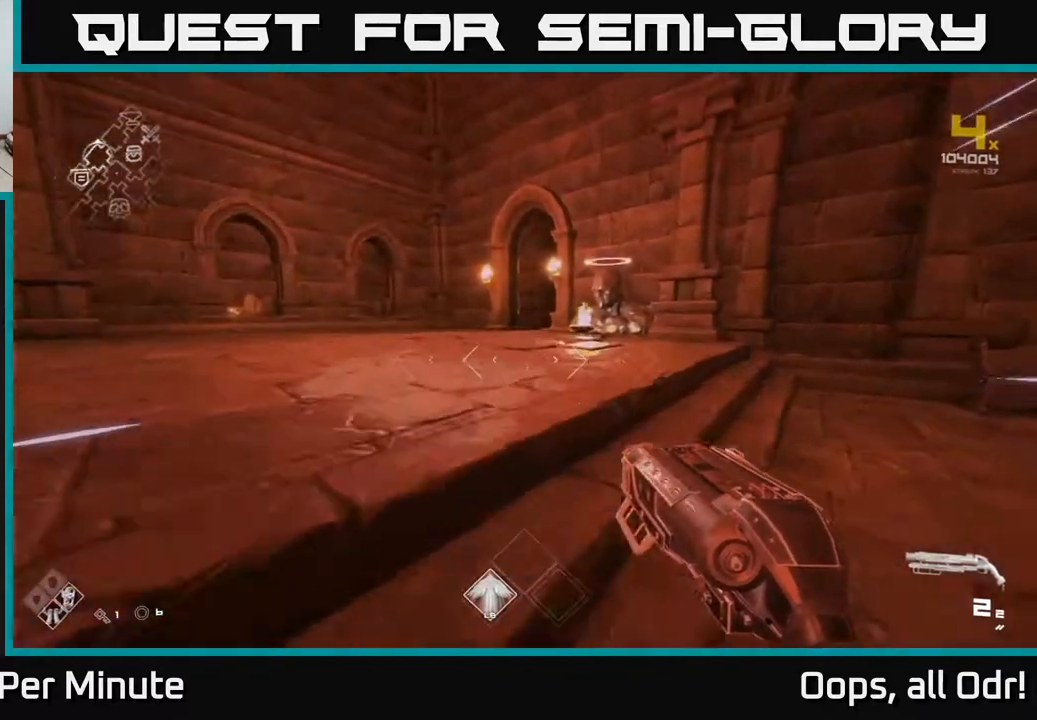
{"buttons": ["L1"], "left_stick": "up", "right_stick": "center", "events": []}
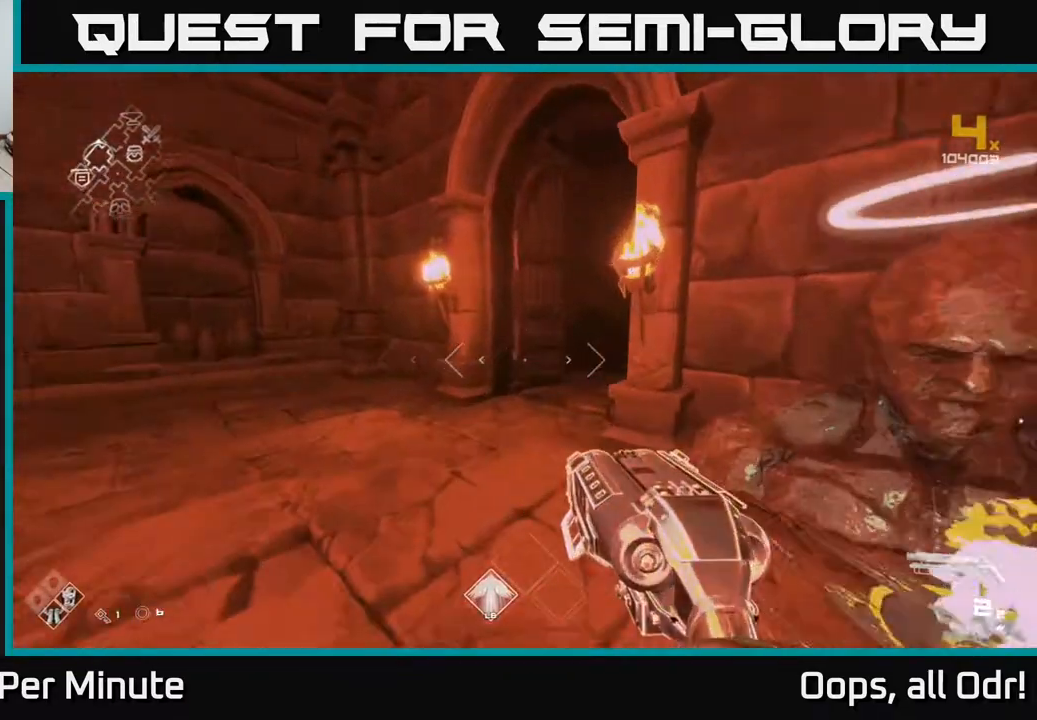
{"buttons": ["L1"], "left_stick": "up", "right_stick": "center", "events": [[83, "right_stick", "right"], [267, "right_stick", "center"]]}
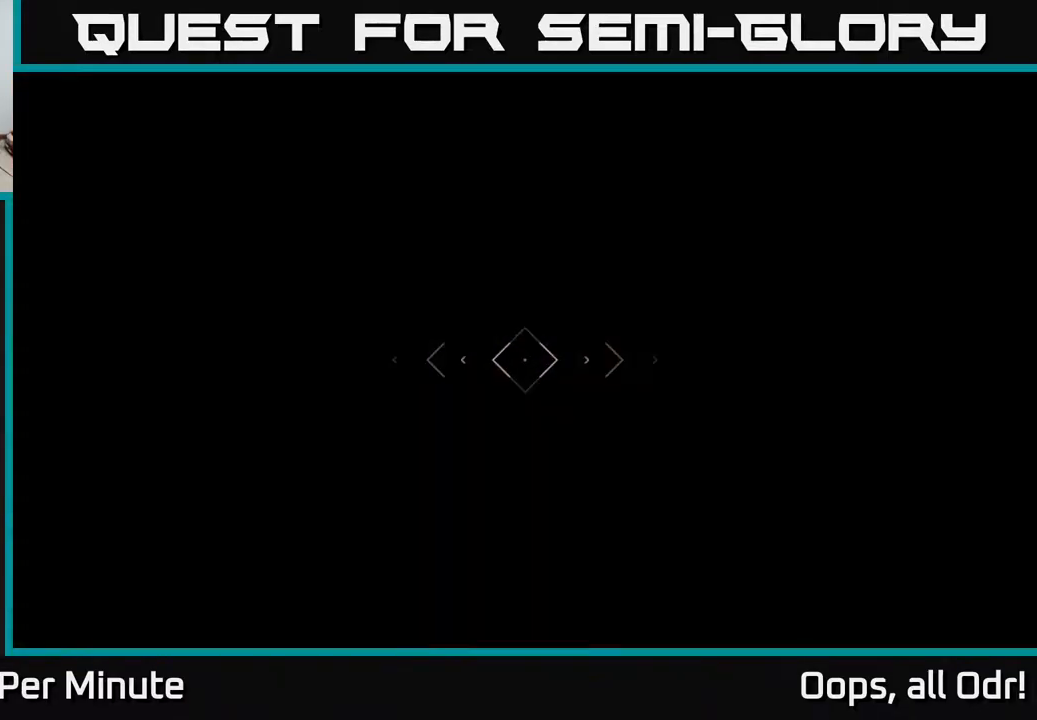
{"buttons": ["L1"], "left_stick": "up", "right_stick": "center", "events": []}
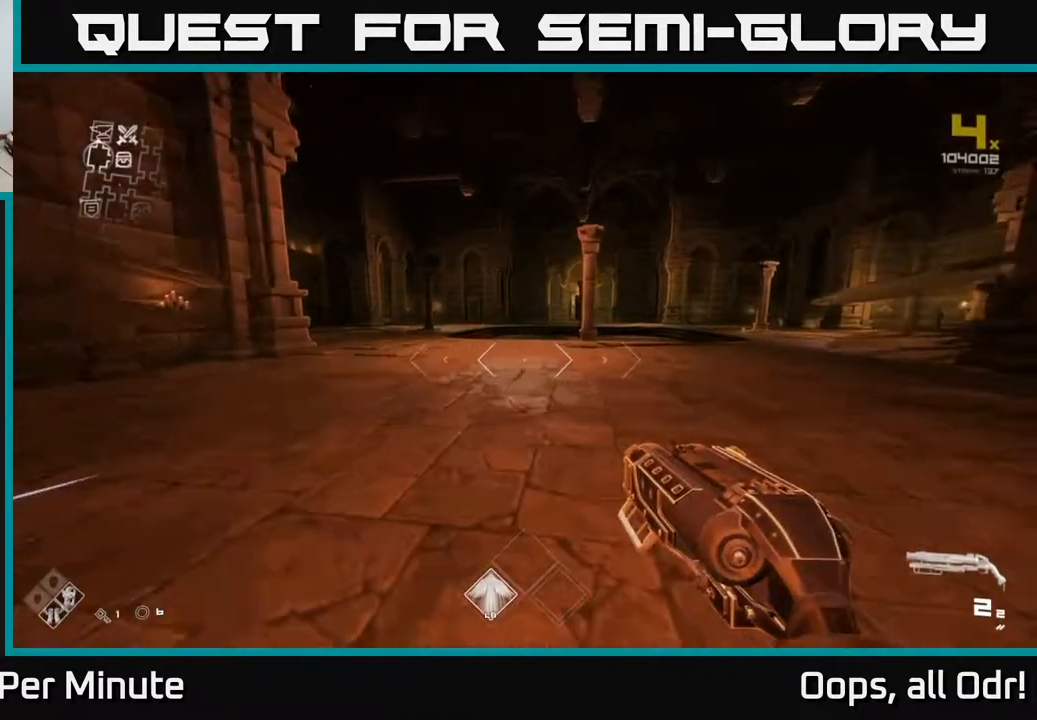
{"buttons": ["L1"], "left_stick": "up", "right_stick": "center", "events": []}
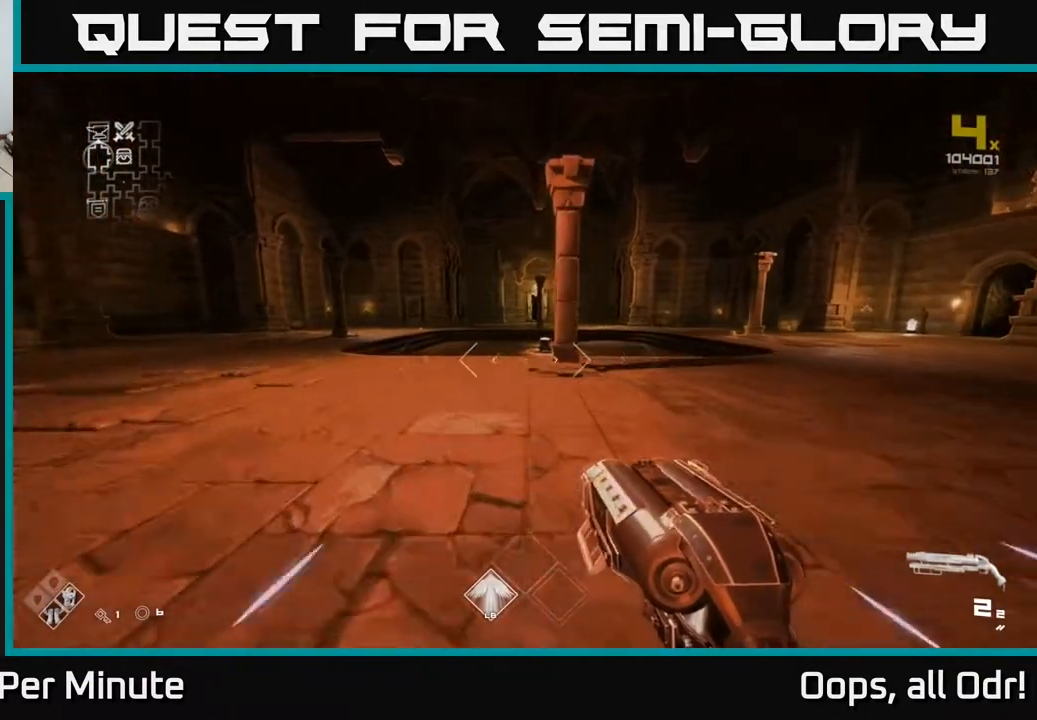
{"buttons": ["L1"], "left_stick": "up", "right_stick": "center", "events": [[183, "left_stick", "up-left"], [317, "left_stick", "up"]]}
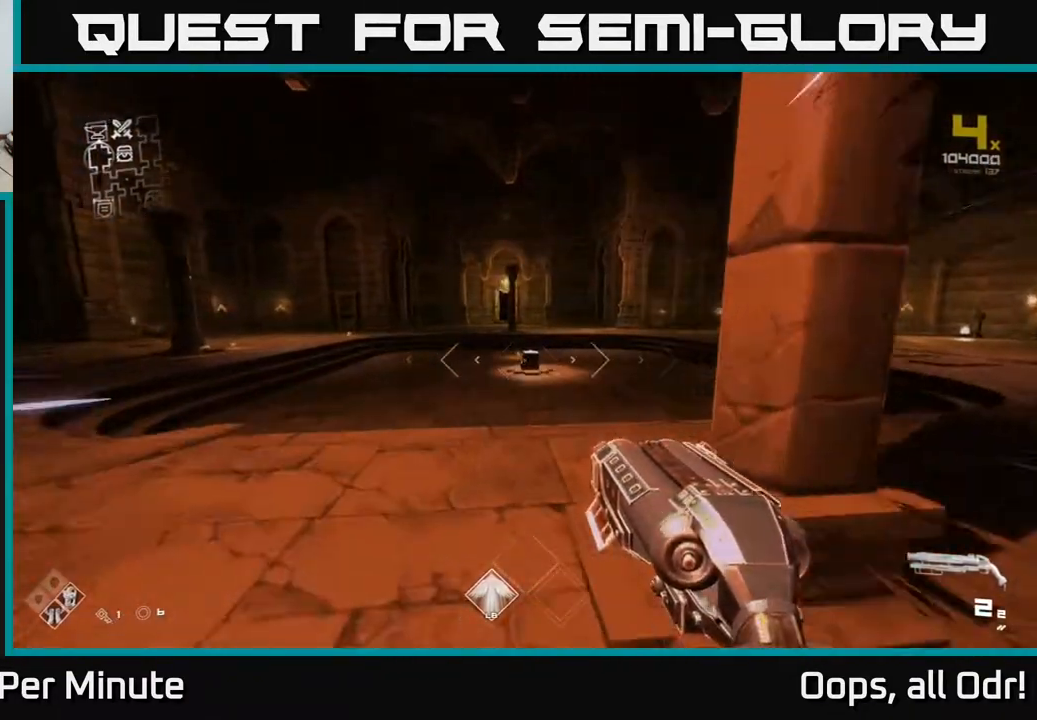
{"buttons": ["L1"], "left_stick": "up", "right_stick": "center", "events": []}
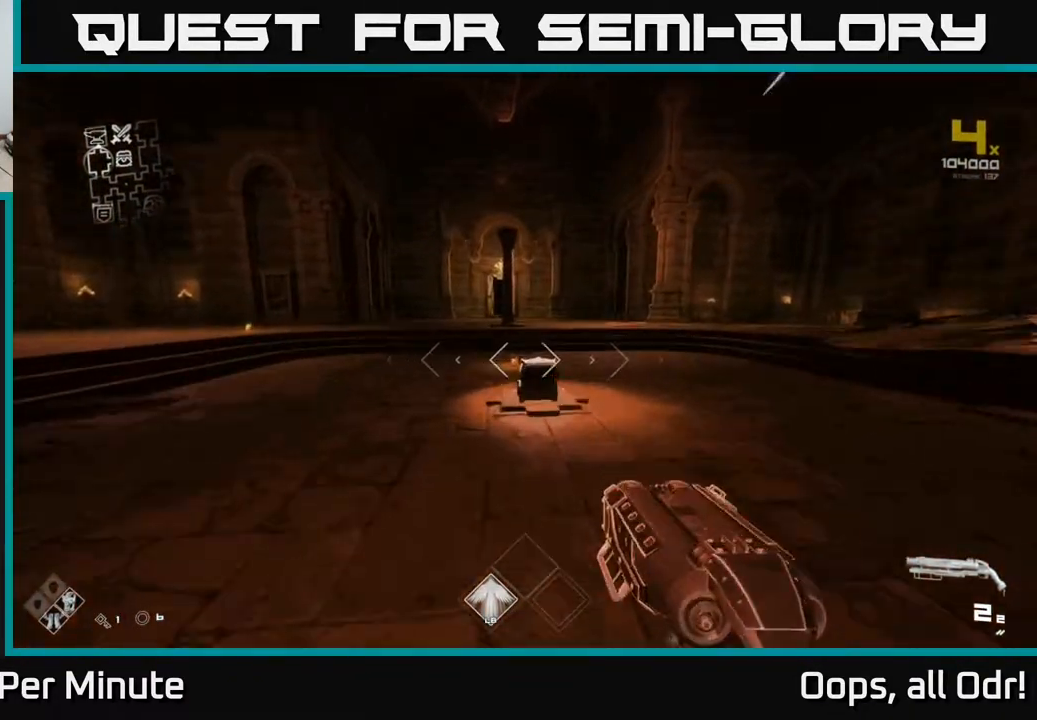
{"buttons": [], "left_stick": "up", "right_stick": "center", "events": [[17, "A", "down"], [17, "L1", "up"], [133, "A", "up"], [233, "A", "down"], [333, "A", "up"], [450, "A", "down"], [483, "A", "up"]]}
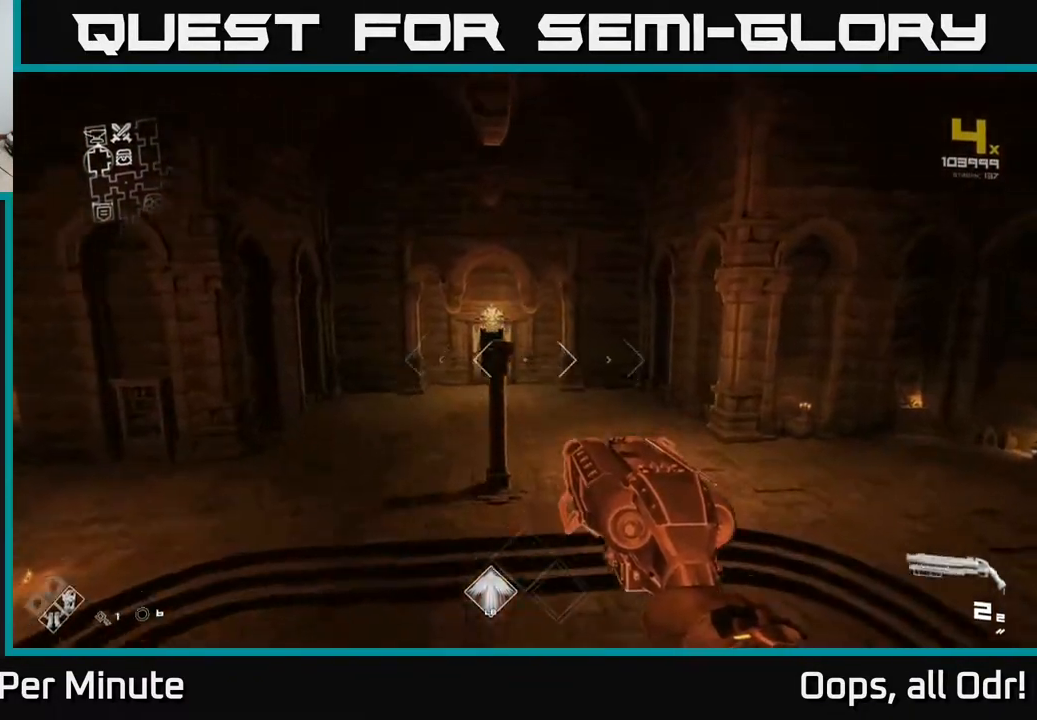
{"buttons": ["L1"], "left_stick": "up", "right_stick": "center", "events": [[217, "right_stick", "down-left"], [233, "L1", "down"], [333, "right_stick", "center"]]}
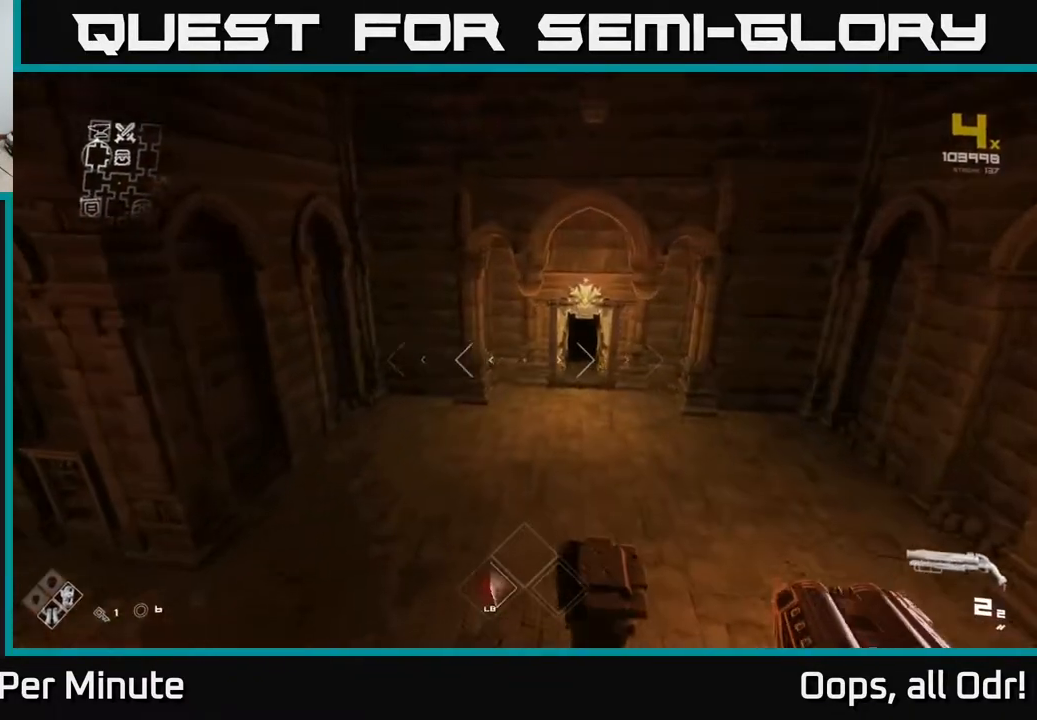
{"buttons": ["L1"], "left_stick": "up", "right_stick": "center", "events": [[117, "right_stick", "down-right"], [167, "right_stick", "center"]]}
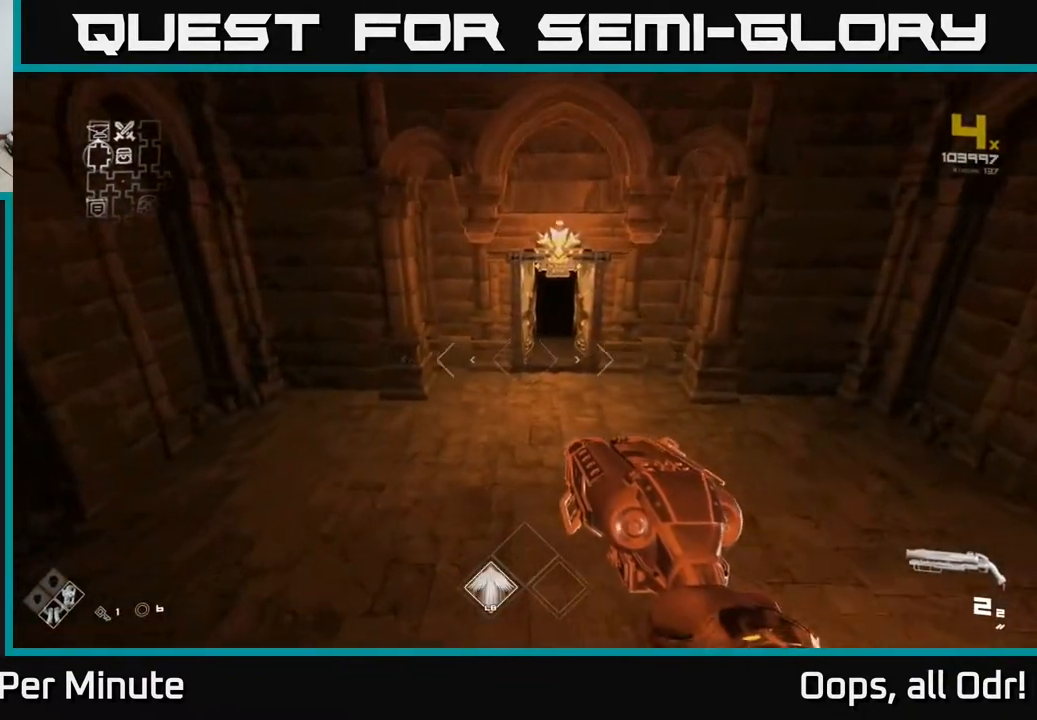
{"buttons": ["L1"], "left_stick": "up", "right_stick": "center", "events": []}
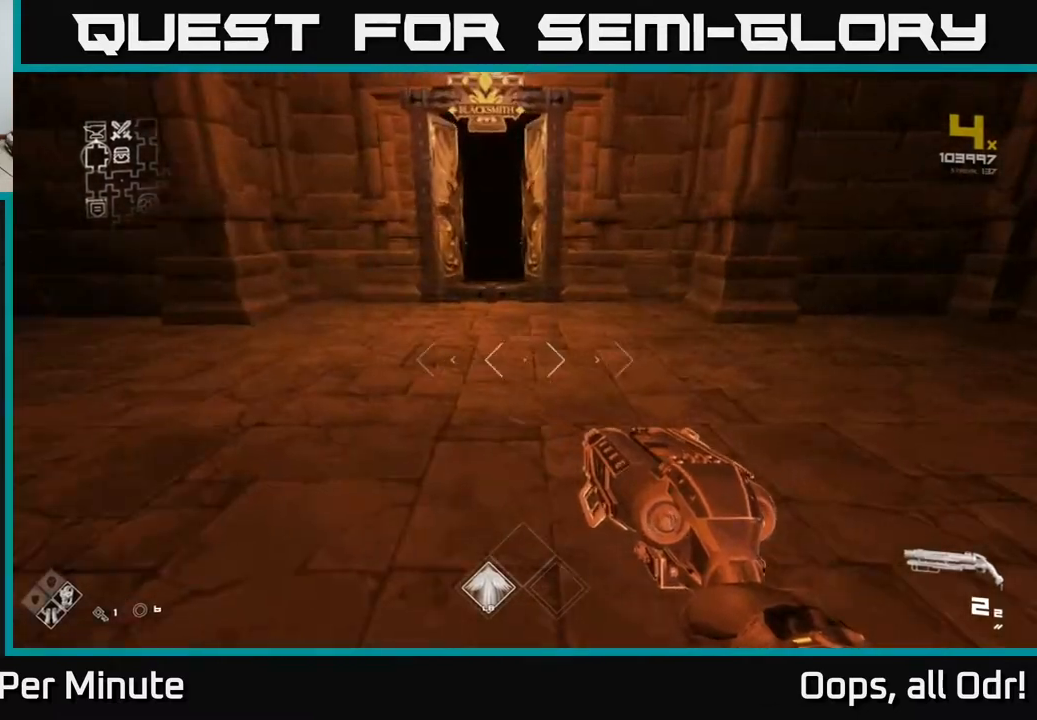
{"buttons": ["L1"], "left_stick": "up", "right_stick": "center", "events": [[17, "right_stick", "up"], [83, "right_stick", "center"], [367, "right_stick", "up-left"], [417, "right_stick", "center"]]}
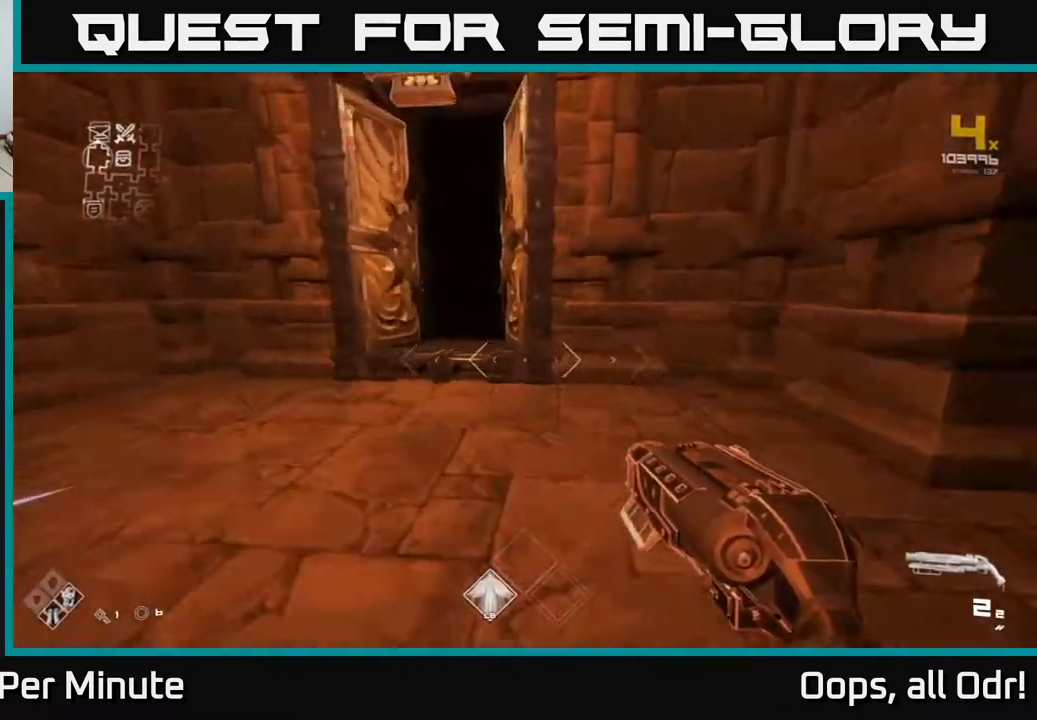
{"buttons": ["L1"], "left_stick": "up", "right_stick": "center", "events": []}
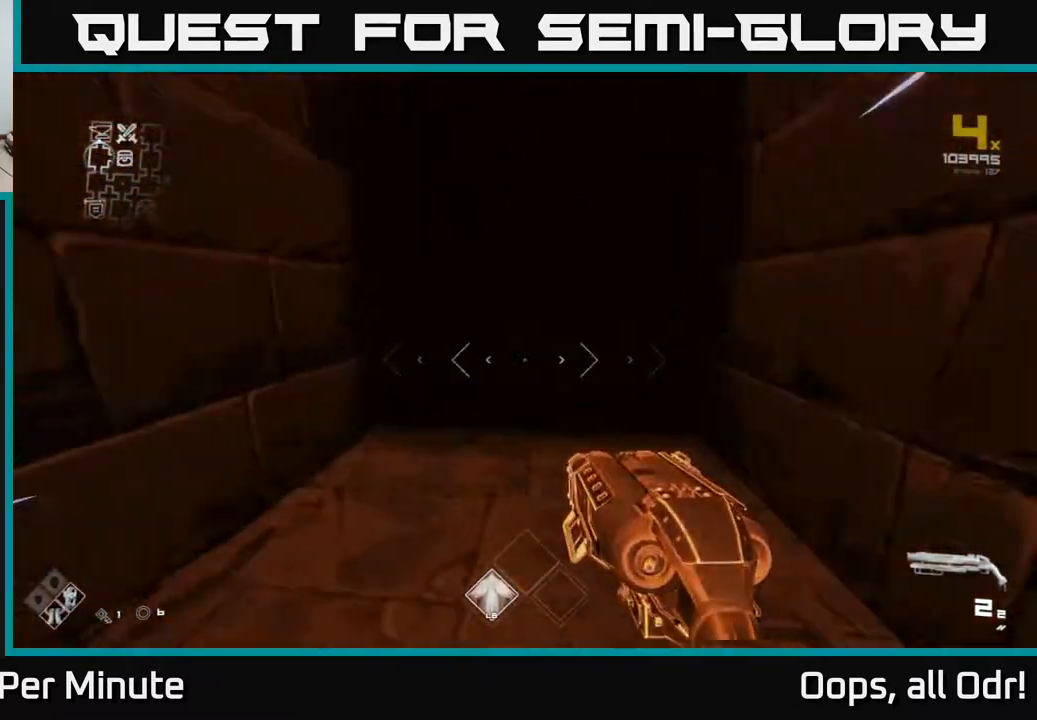
{"buttons": ["L1"], "left_stick": "up", "right_stick": "center", "events": []}
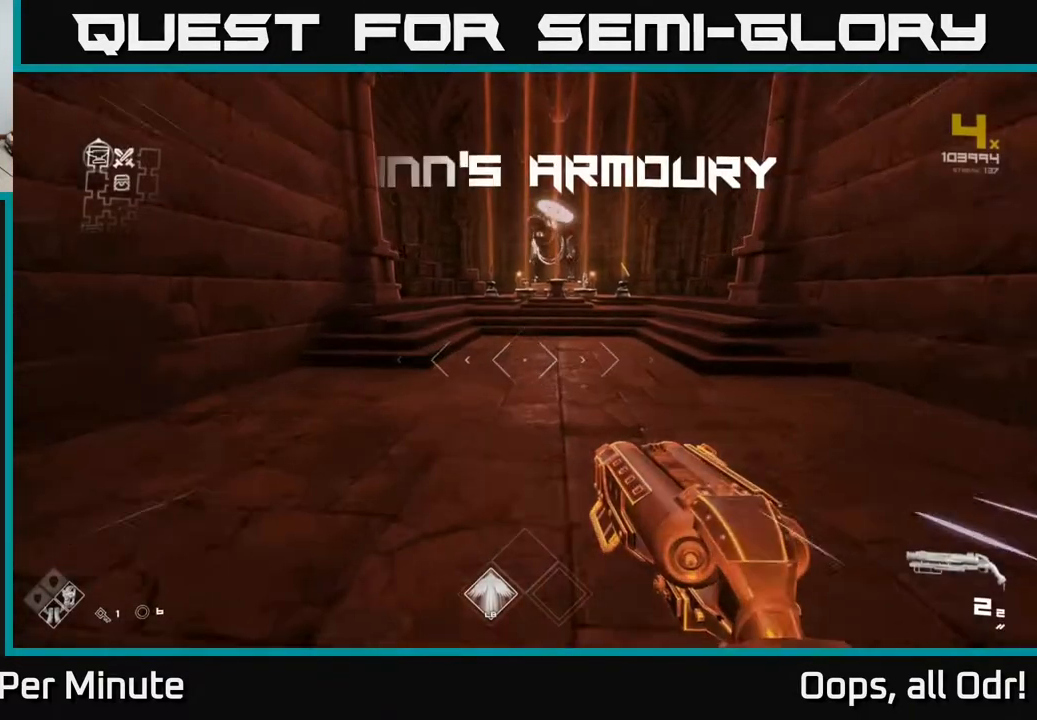
{"buttons": ["L1"], "left_stick": "up", "right_stick": "center", "events": []}